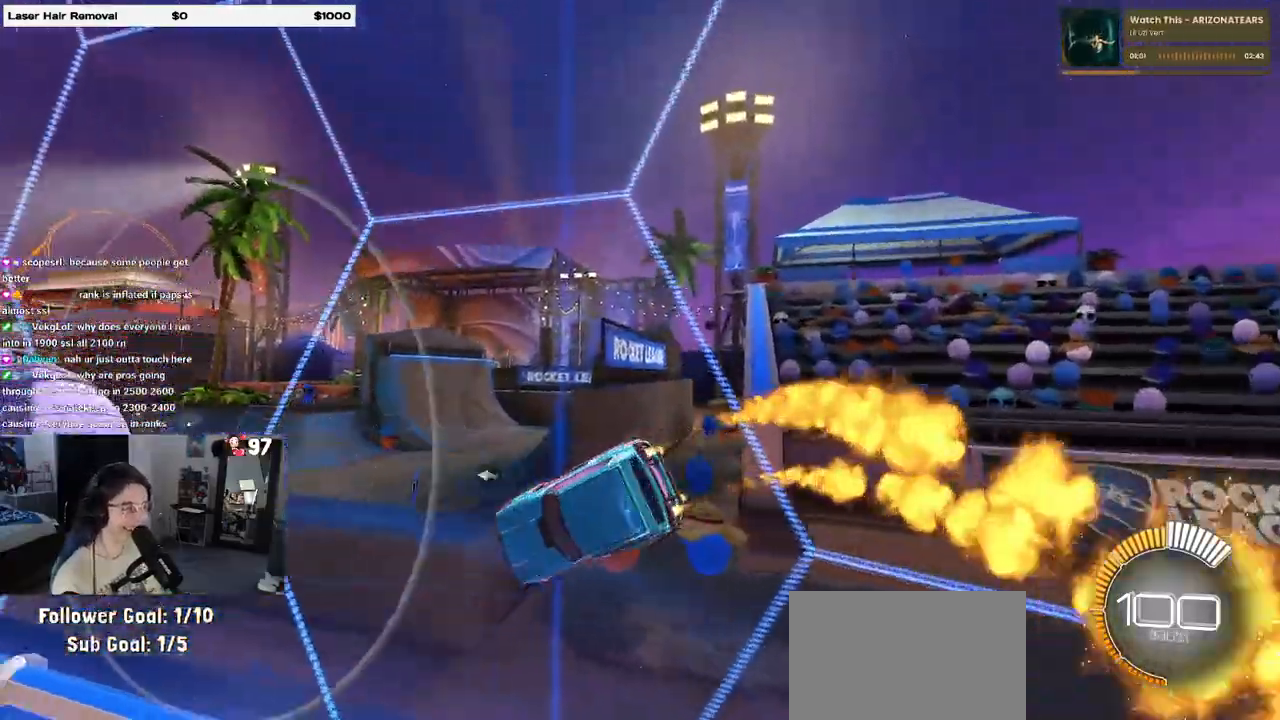
Gameplay with a controller (PlayStation layout); each line is a JSON object with the inputs held at the frame after it. "events" lists button and stick changes between this image and that frame as [ms after this image, input, new state], when the widget could be followed in between.
{"buttons": ["R1", "R2"], "left_stick": "right", "right_stick": "center", "events": [[167, "TRIANGLE", "down"], [250, "TRIANGLE", "up"], [483, "left_stick", "right"]]}
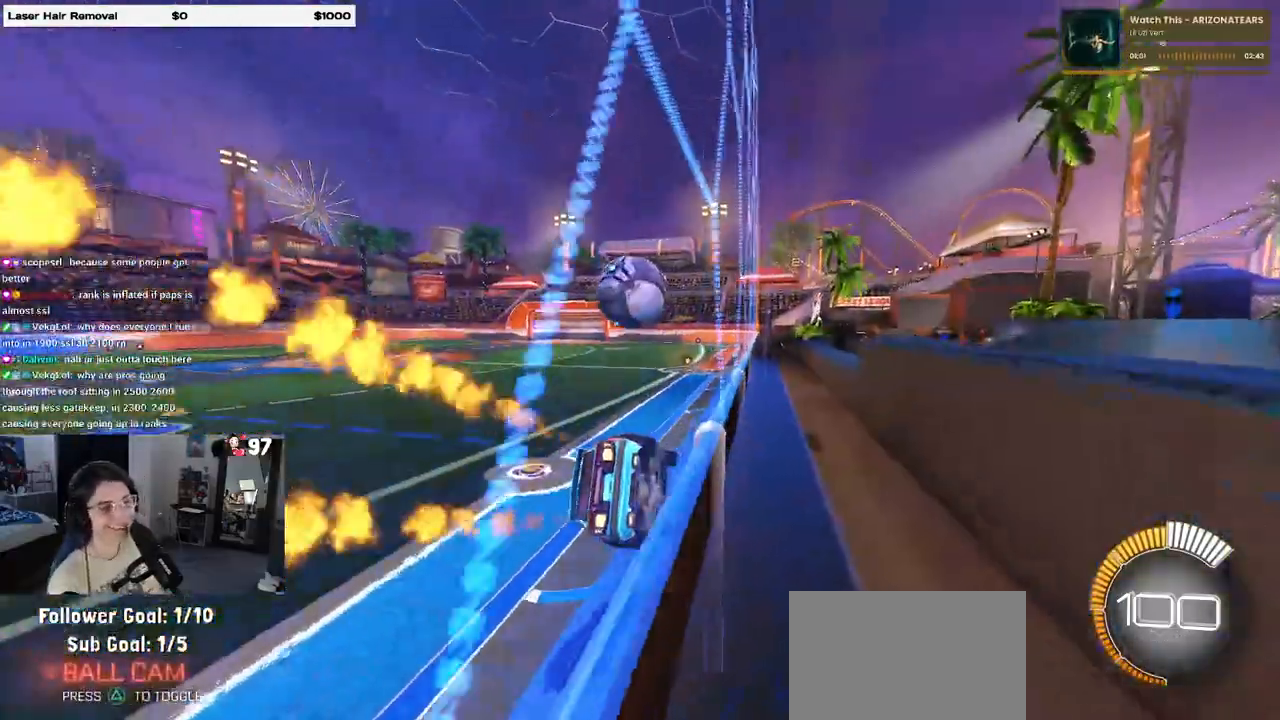
{"buttons": ["R2"], "left_stick": "right", "right_stick": "center", "events": [[133, "left_stick", "center"], [200, "left_stick", "left"], [333, "left_stick", "center"], [433, "R1", "up"], [483, "left_stick", "right"]]}
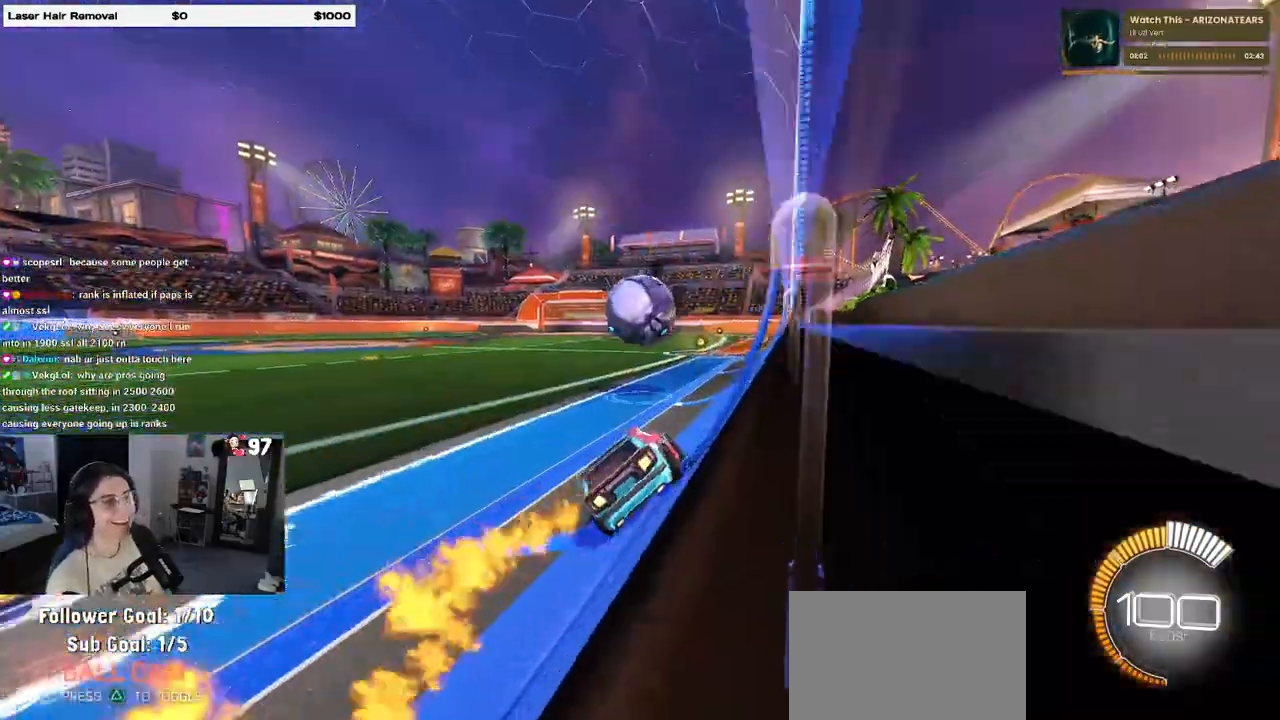
{"buttons": ["R2"], "left_stick": "center", "right_stick": "center", "events": [[83, "left_stick", "center"]]}
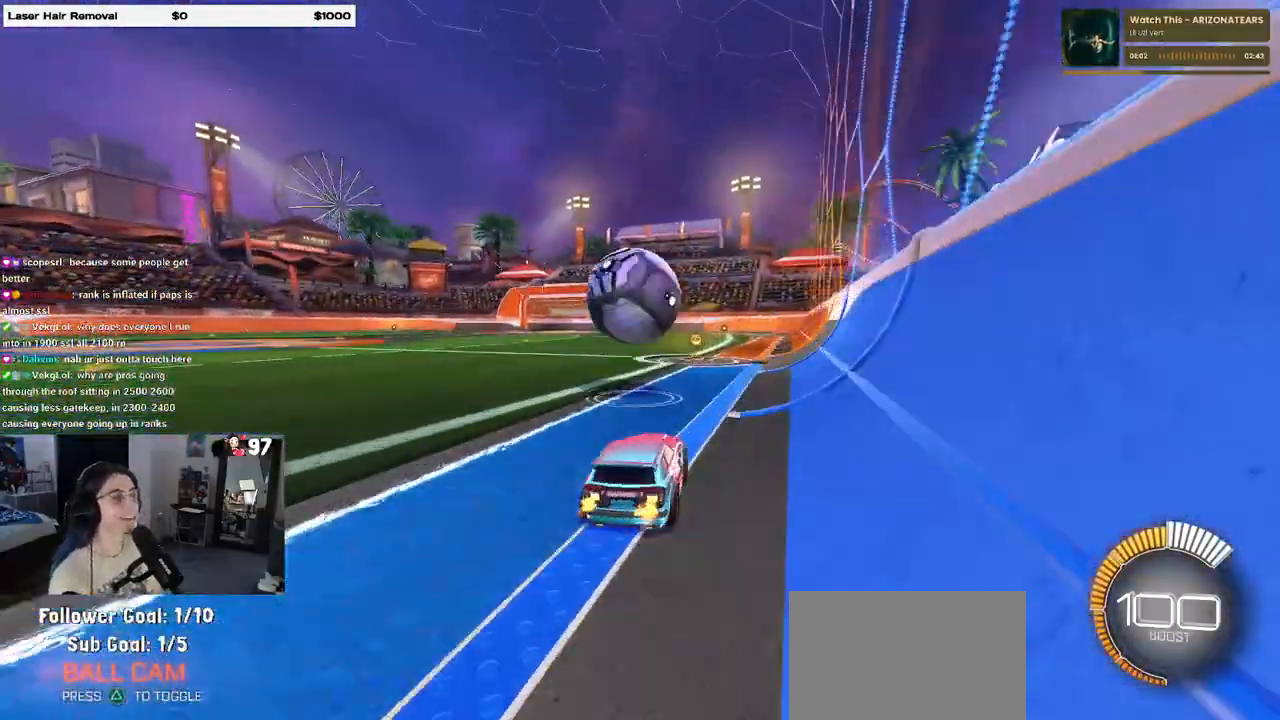
{"buttons": ["CROSS", "L1", "R1", "R2"], "left_stick": "right", "right_stick": "center", "events": [[33, "left_stick", "left"], [150, "left_stick", "down"], [200, "CROSS", "down"], [200, "left_stick", "down-right"], [317, "R1", "down"], [367, "CROSS", "up"], [367, "left_stick", "center"], [400, "CROSS", "down"], [450, "left_stick", "right"], [500, "L1", "down"]]}
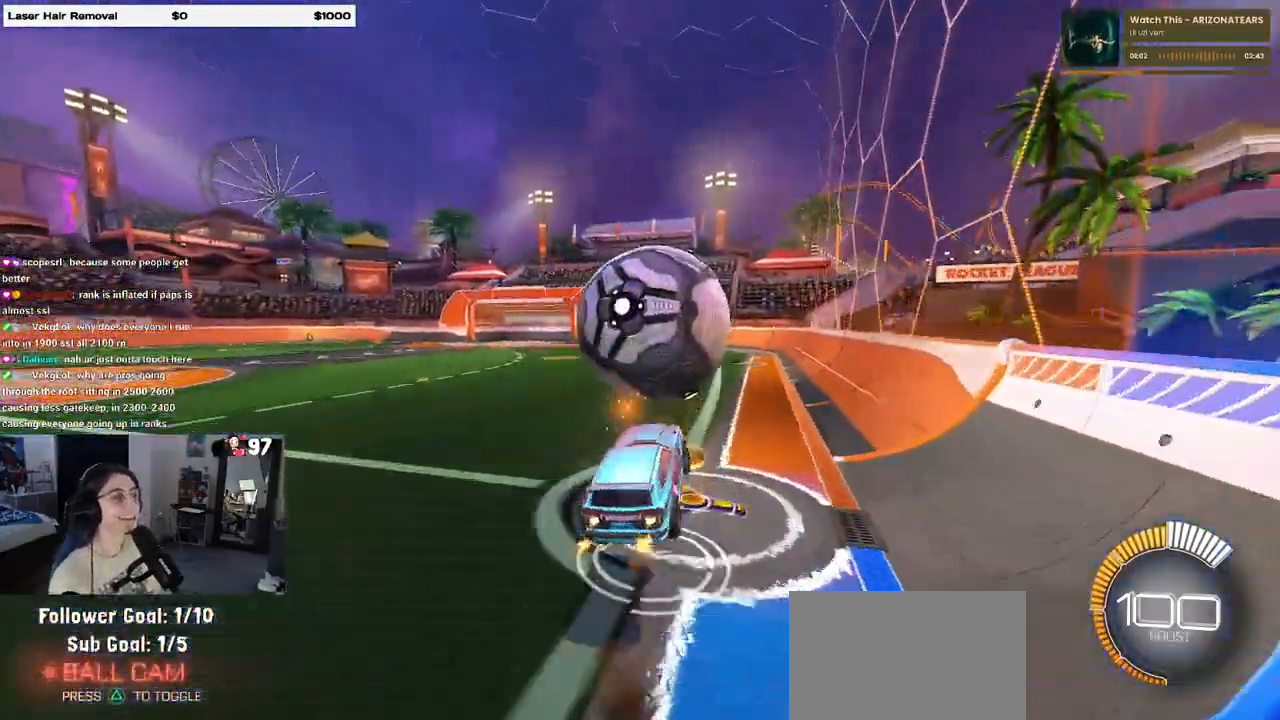
{"buttons": ["L1", "R1", "R2"], "left_stick": "left", "right_stick": "center", "events": [[50, "CROSS", "up"], [167, "left_stick", "up-right"], [333, "left_stick", "up-left"], [383, "left_stick", "left"]]}
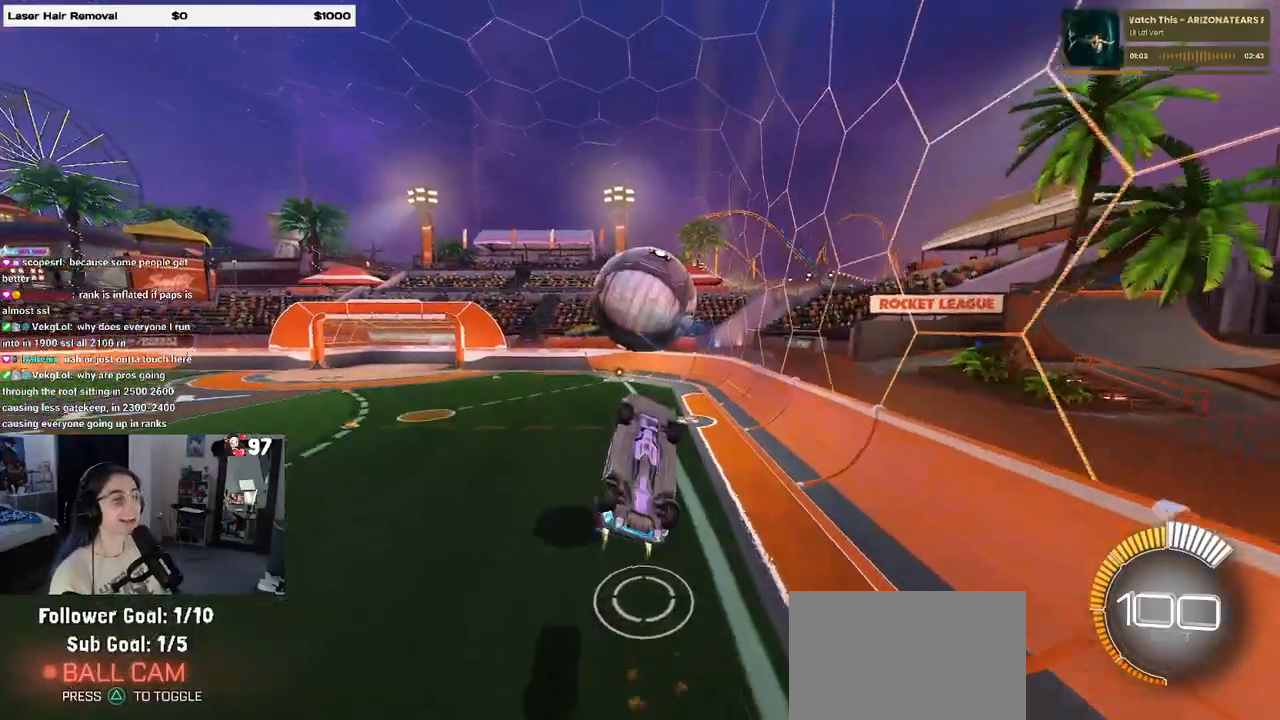
{"buttons": ["L1", "R2"], "left_stick": "left", "right_stick": "center", "events": [[117, "R1", "up"]]}
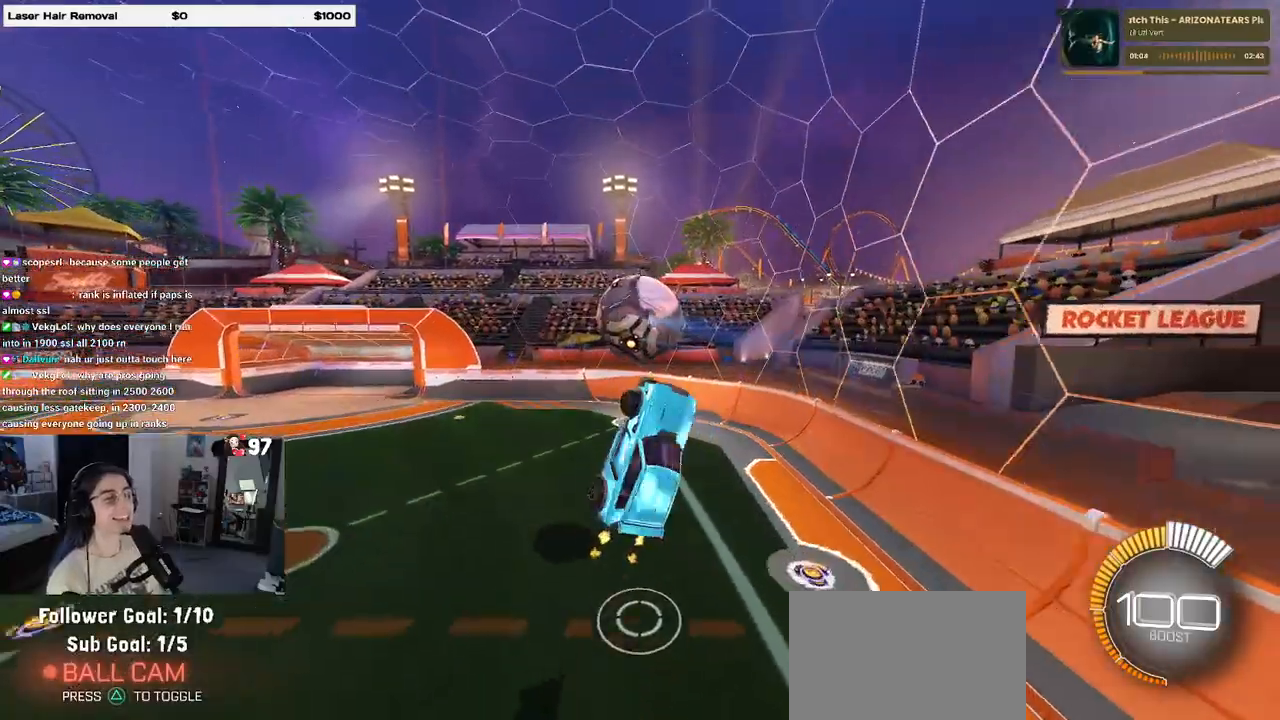
{"buttons": ["R2"], "left_stick": "center", "right_stick": "center", "events": [[483, "L1", "up"], [500, "left_stick", "center"]]}
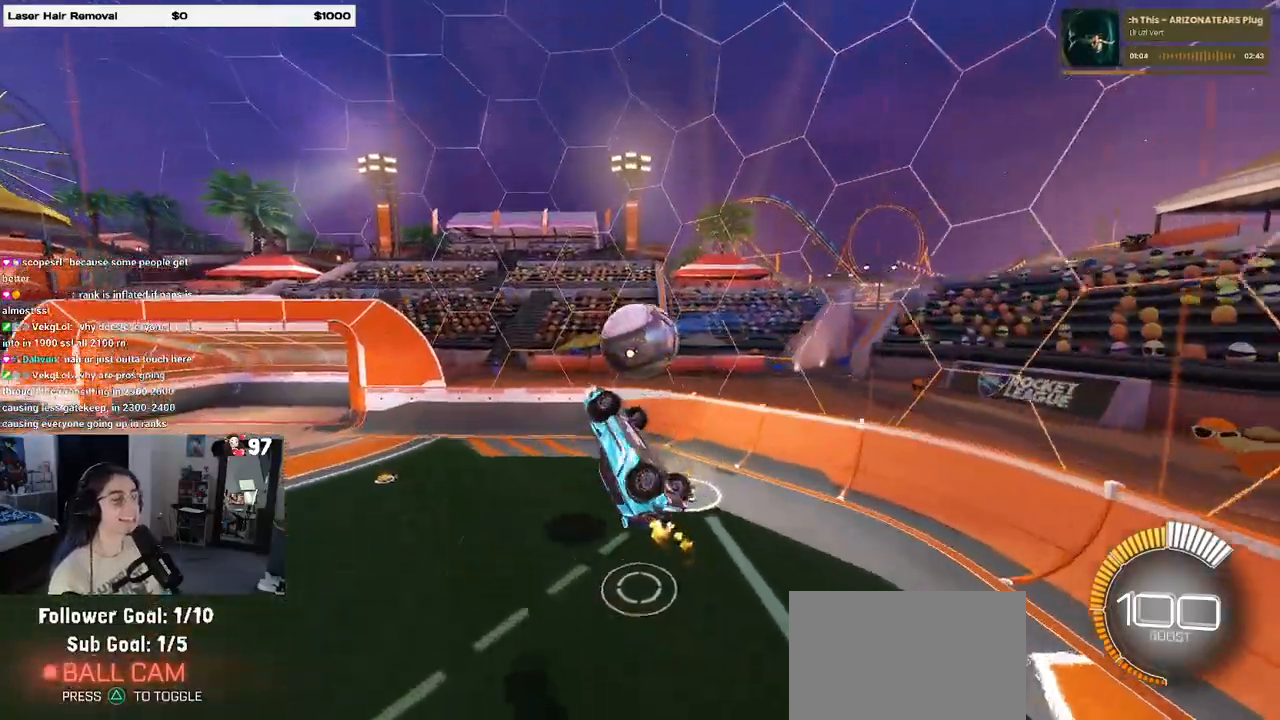
{"buttons": ["R2"], "left_stick": "left", "right_stick": "center", "events": [[83, "left_stick", "right"], [150, "SQUARE", "down"], [317, "left_stick", "down-right"], [417, "SQUARE", "up"], [467, "left_stick", "left"]]}
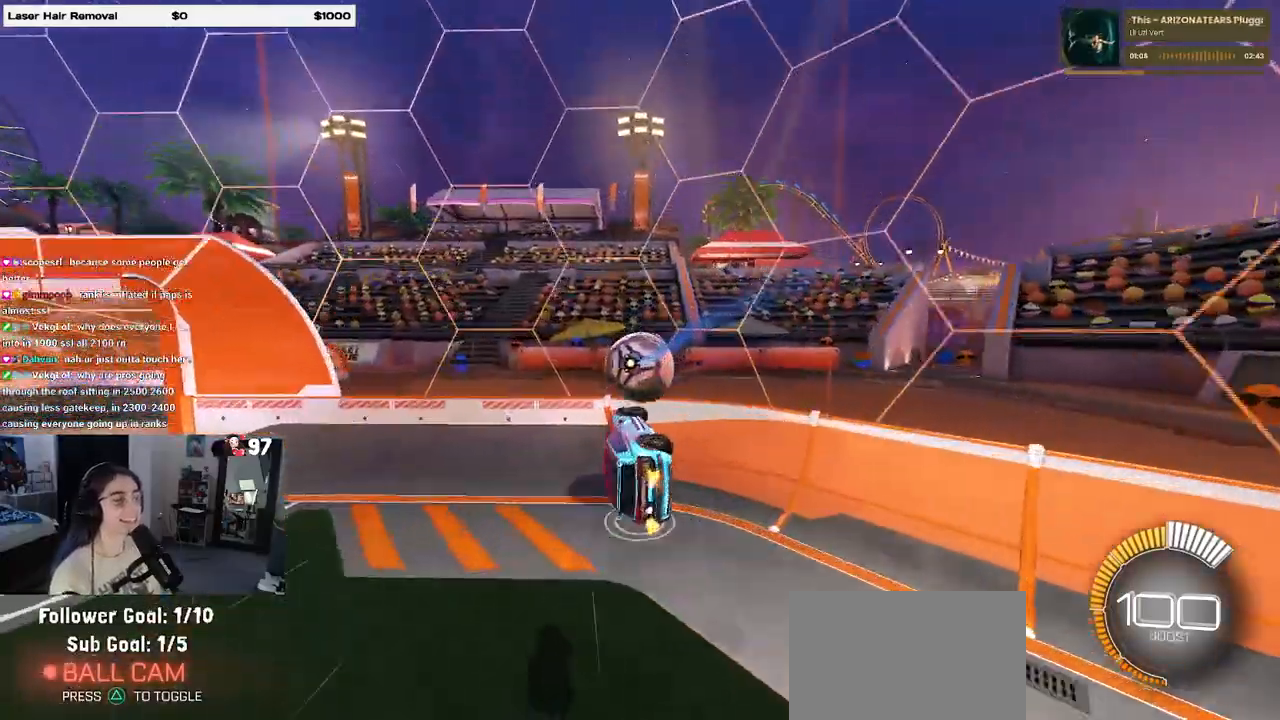
{"buttons": ["R2"], "left_stick": "center", "right_stick": "center", "events": [[217, "left_stick", "center"]]}
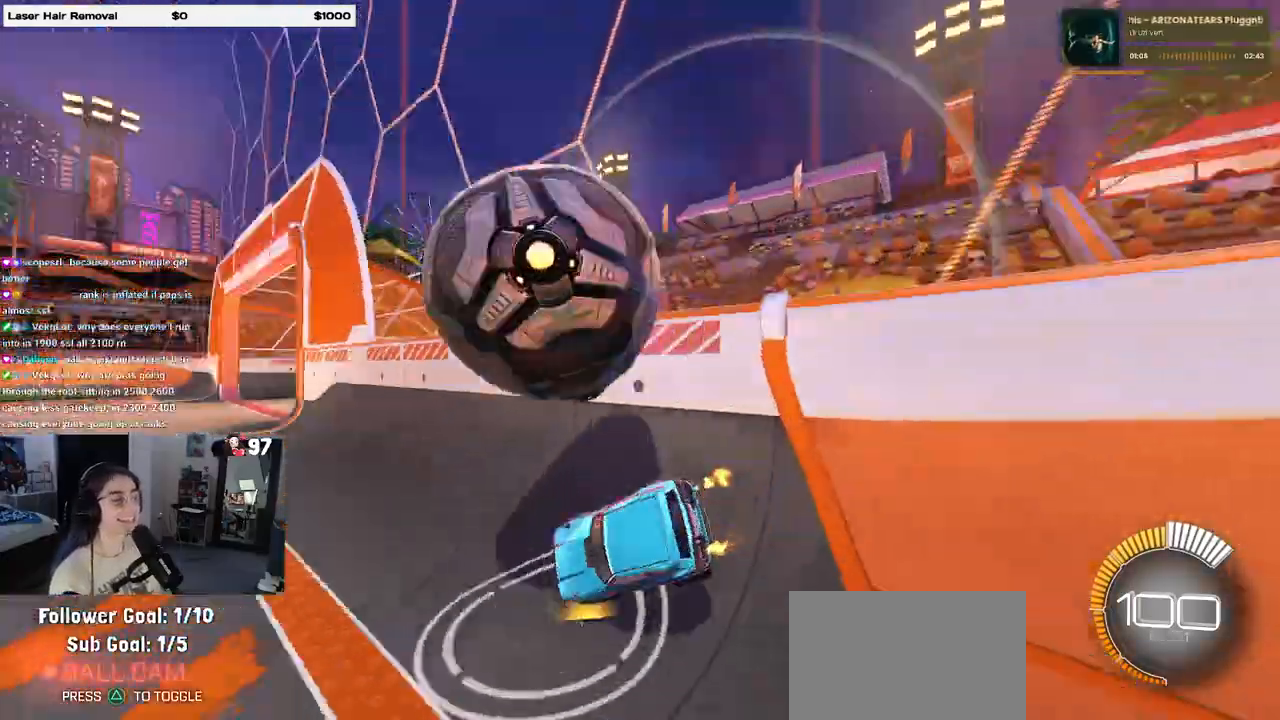
{"buttons": ["R2"], "left_stick": "left", "right_stick": "center", "events": [[433, "left_stick", "left"]]}
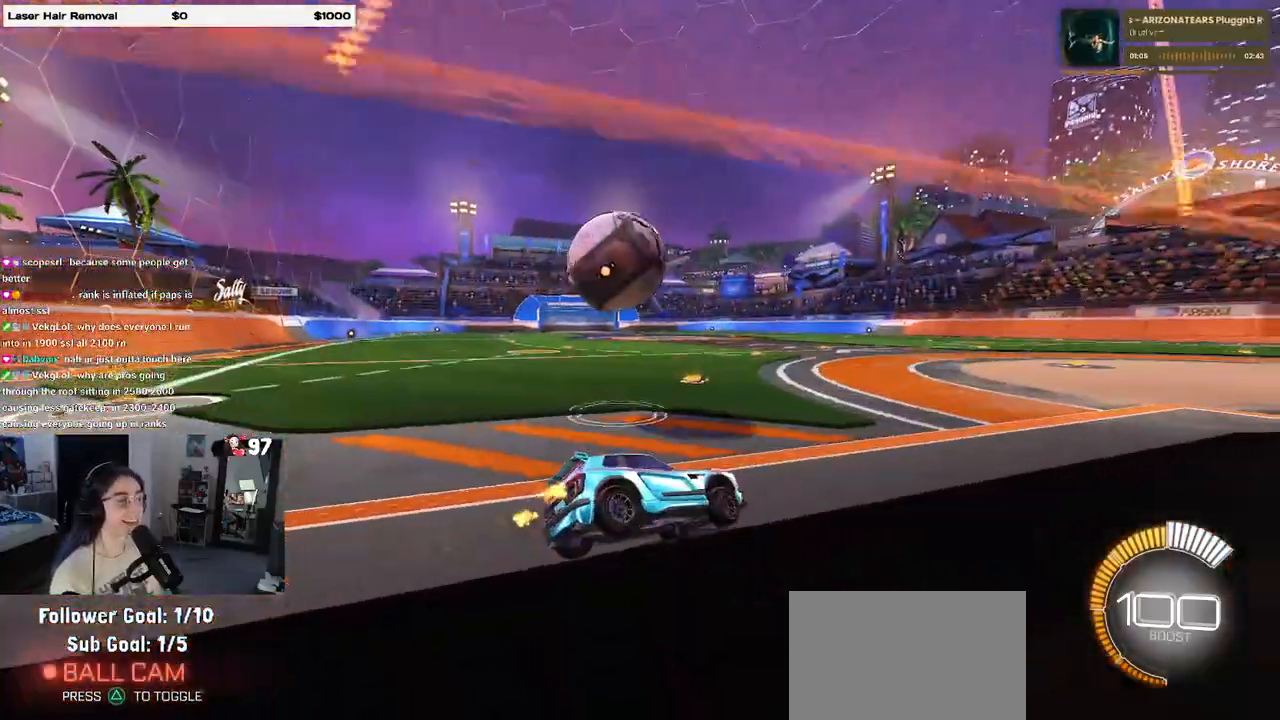
{"buttons": ["R1", "R2"], "left_stick": "center", "right_stick": "center", "events": [[100, "R1", "down"], [100, "TRIANGLE", "down"], [200, "TRIANGLE", "up"], [450, "left_stick", "center"]]}
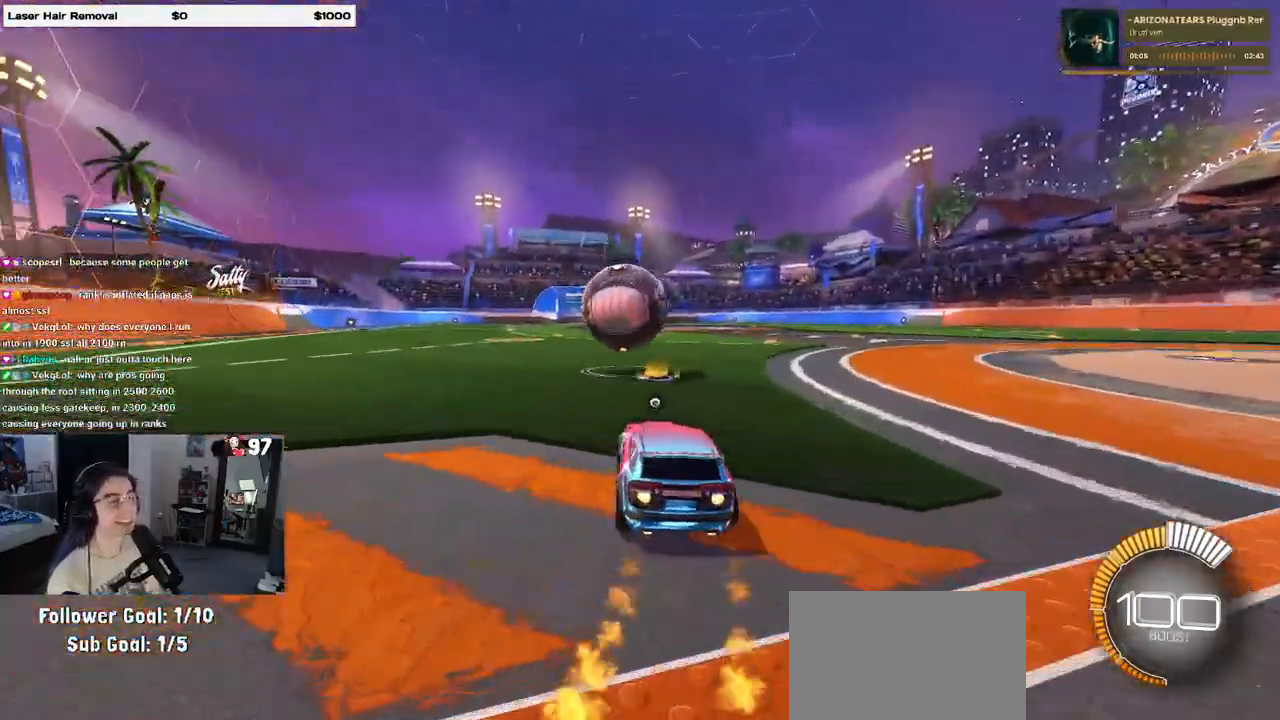
{"buttons": ["R1", "R2"], "left_stick": "down-right", "right_stick": "center", "events": [[33, "left_stick", "right"], [100, "left_stick", "center"], [383, "left_stick", "down-right"]]}
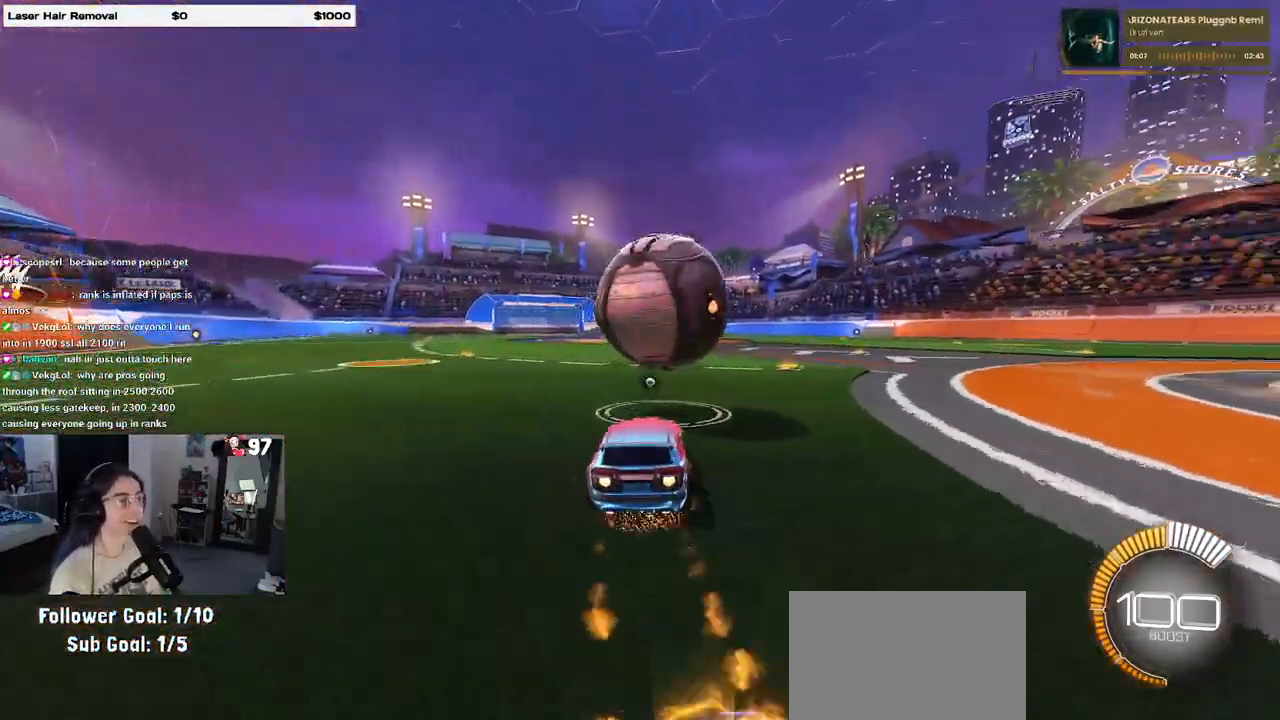
{"buttons": ["L1", "R1", "R2"], "left_stick": "left", "right_stick": "center", "events": [[17, "CROSS", "down"], [117, "L1", "down"], [183, "CROSS", "up"], [250, "left_stick", "up-right"], [333, "left_stick", "left"]]}
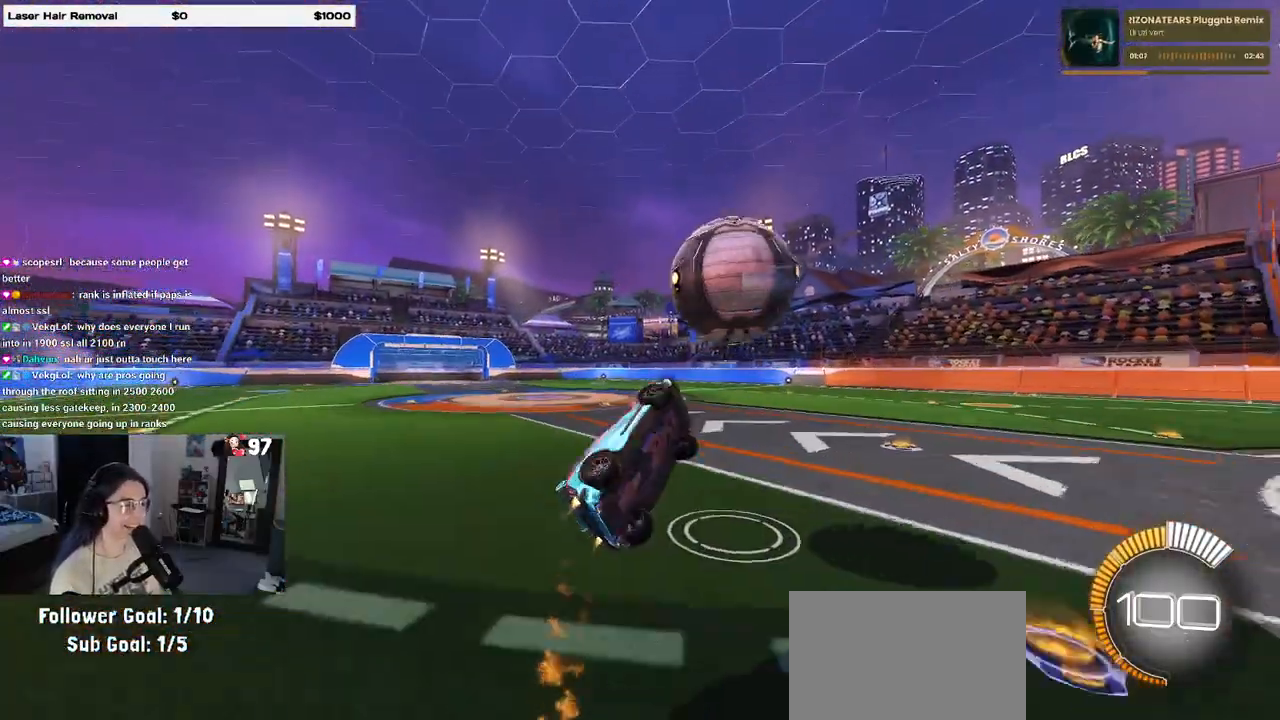
{"buttons": ["L1", "R1", "R2"], "left_stick": "up-left", "right_stick": "center", "events": [[150, "left_stick", "down-left"], [417, "left_stick", "center"], [483, "left_stick", "up-left"]]}
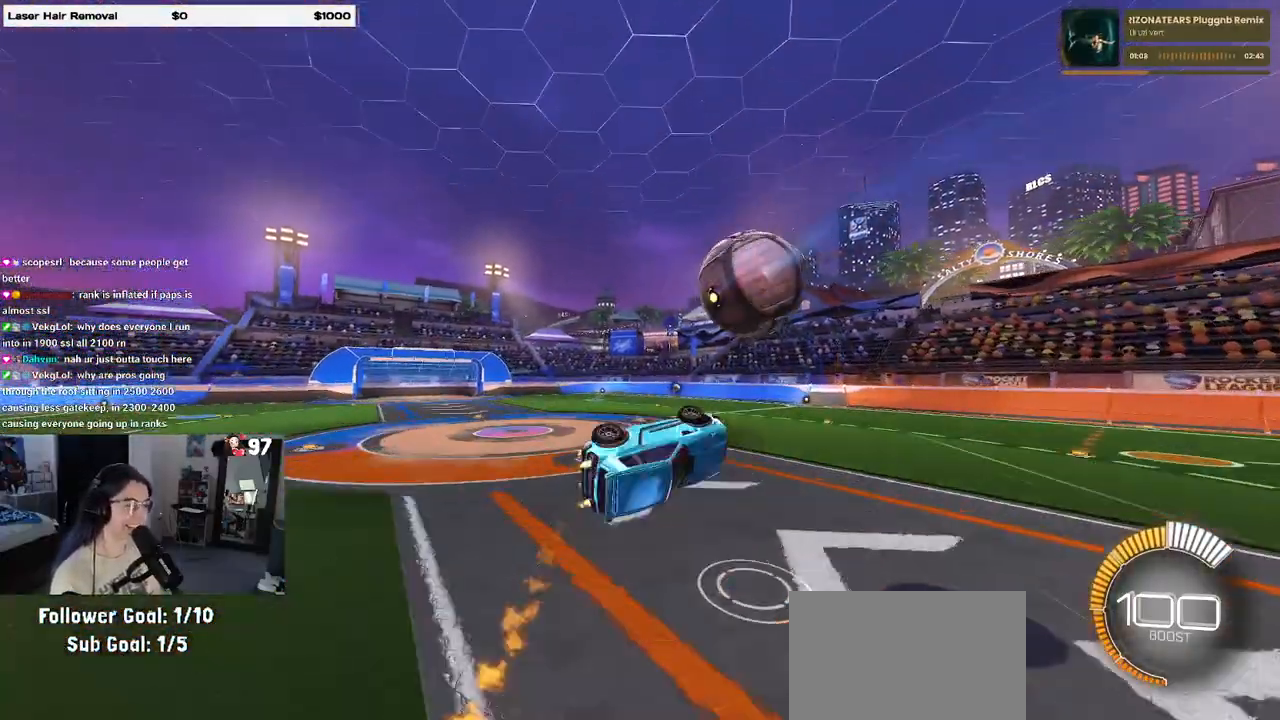
{"buttons": ["R2"], "left_stick": "down-right", "right_stick": "center", "events": [[150, "CROSS", "down"], [167, "L1", "up"], [267, "CROSS", "up"], [300, "left_stick", "down"], [500, "R1", "up"], [500, "left_stick", "down-right"]]}
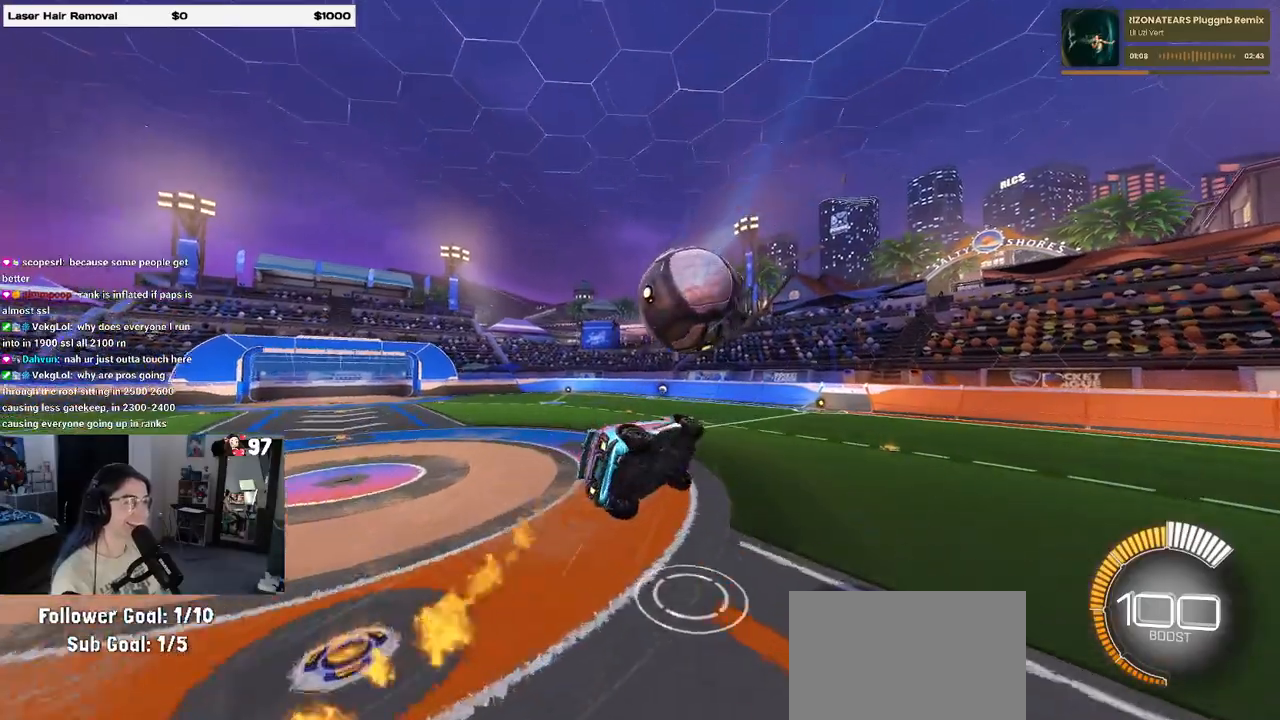
{"buttons": ["R2"], "left_stick": "right", "right_stick": "center", "events": [[267, "left_stick", "right"]]}
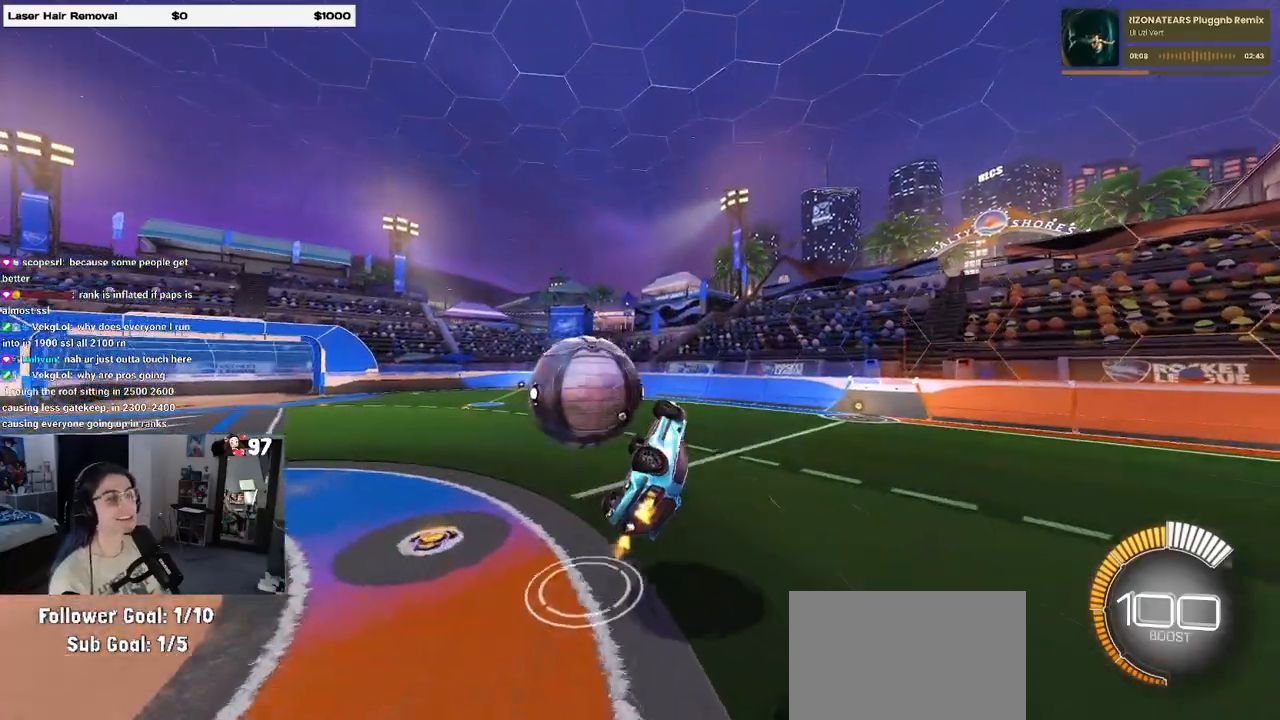
{"buttons": ["SQUARE", "R2"], "left_stick": "down-left", "right_stick": "center", "events": [[67, "left_stick", "up-right"], [233, "SQUARE", "down"], [233, "left_stick", "left"], [383, "left_stick", "down-left"]]}
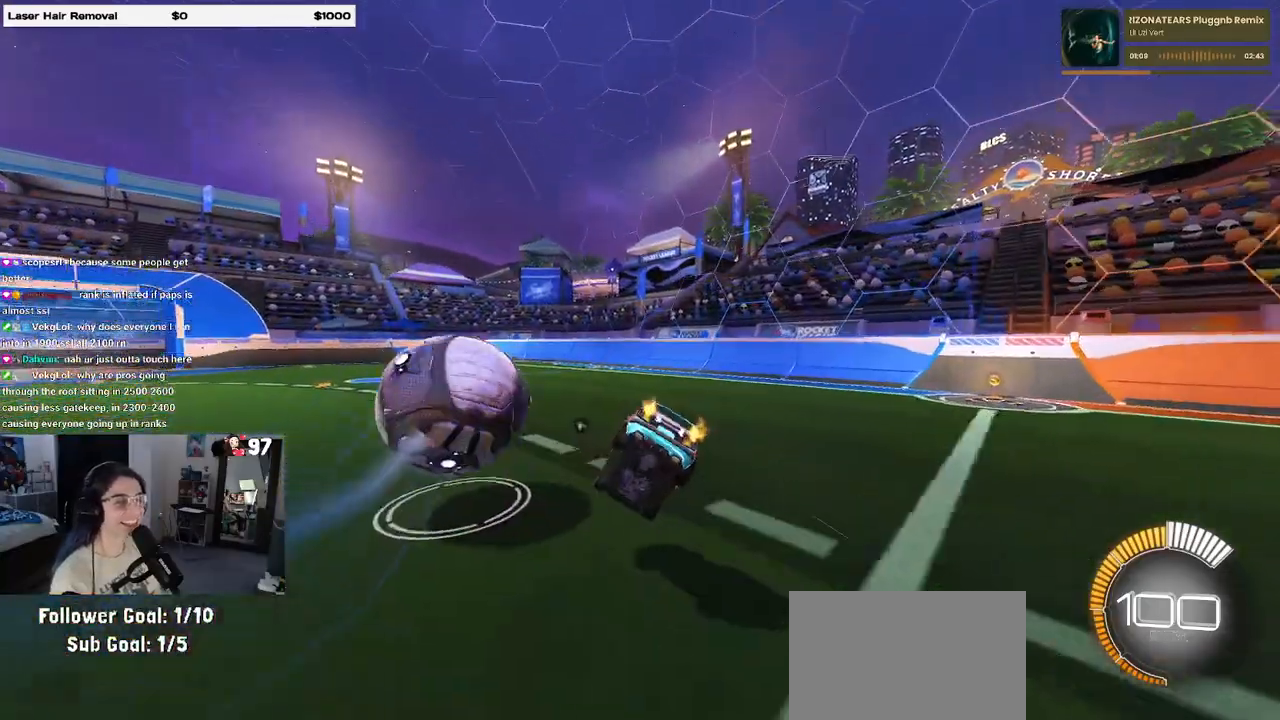
{"buttons": ["R2"], "left_stick": "center", "right_stick": "center", "events": [[17, "left_stick", "down"], [217, "left_stick", "left"], [250, "SQUARE", "up"], [383, "left_stick", "center"]]}
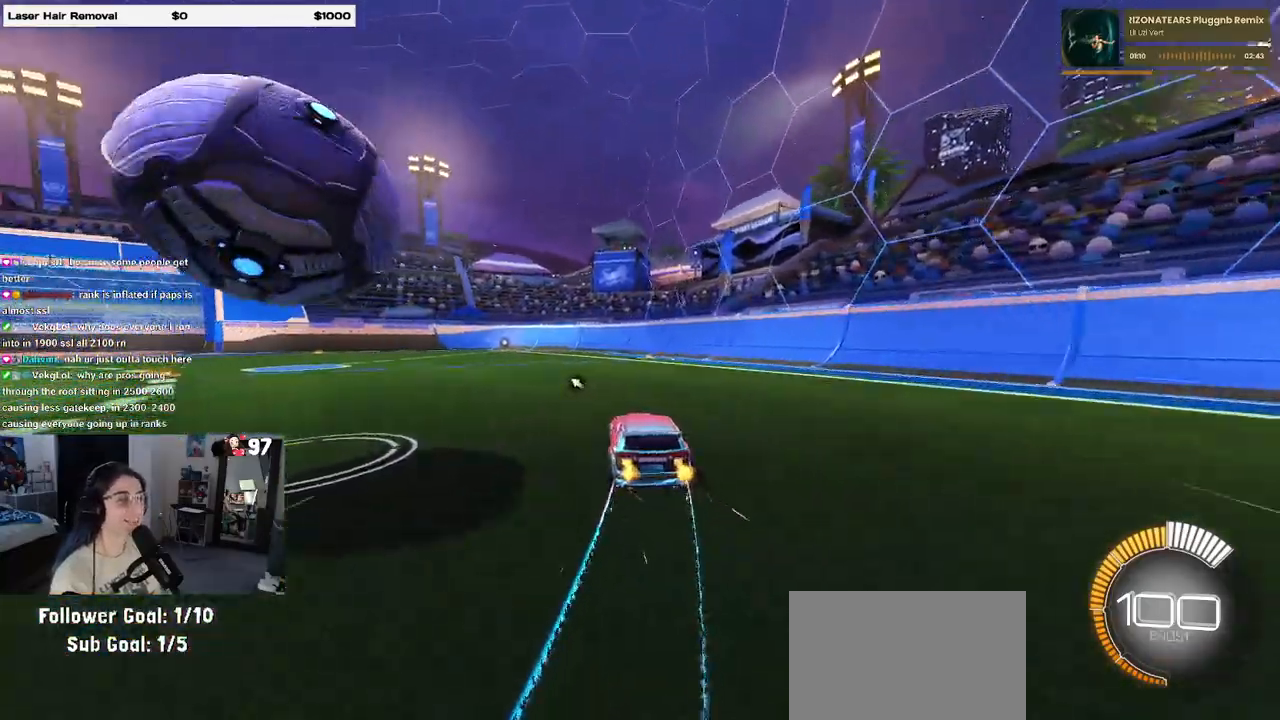
{"buttons": ["R2"], "left_stick": "down-left", "right_stick": "center", "events": [[67, "left_stick", "left"], [150, "CROSS", "down"], [233, "left_stick", "down-left"], [250, "CROSS", "up"], [317, "CROSS", "down"], [500, "CROSS", "up"]]}
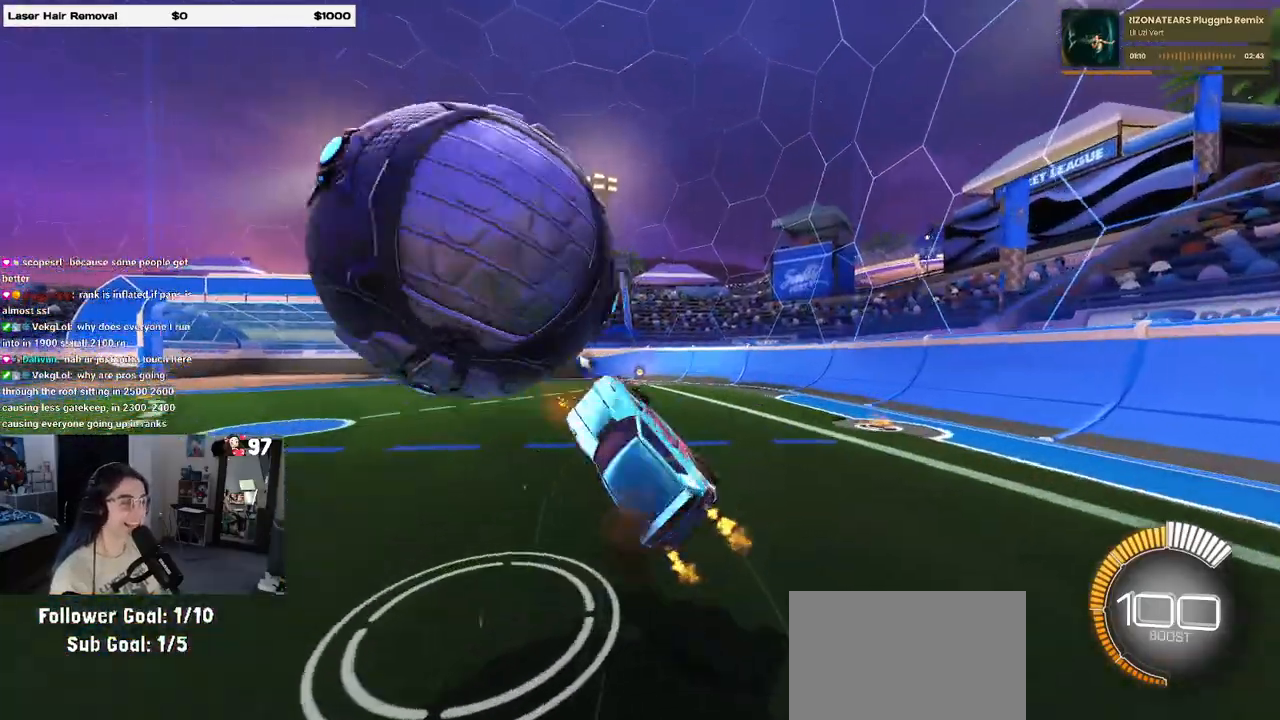
{"buttons": ["R2"], "left_stick": "left", "right_stick": "center", "events": [[133, "left_stick", "center"], [150, "TRIANGLE", "down"], [267, "TRIANGLE", "up"], [450, "left_stick", "left"]]}
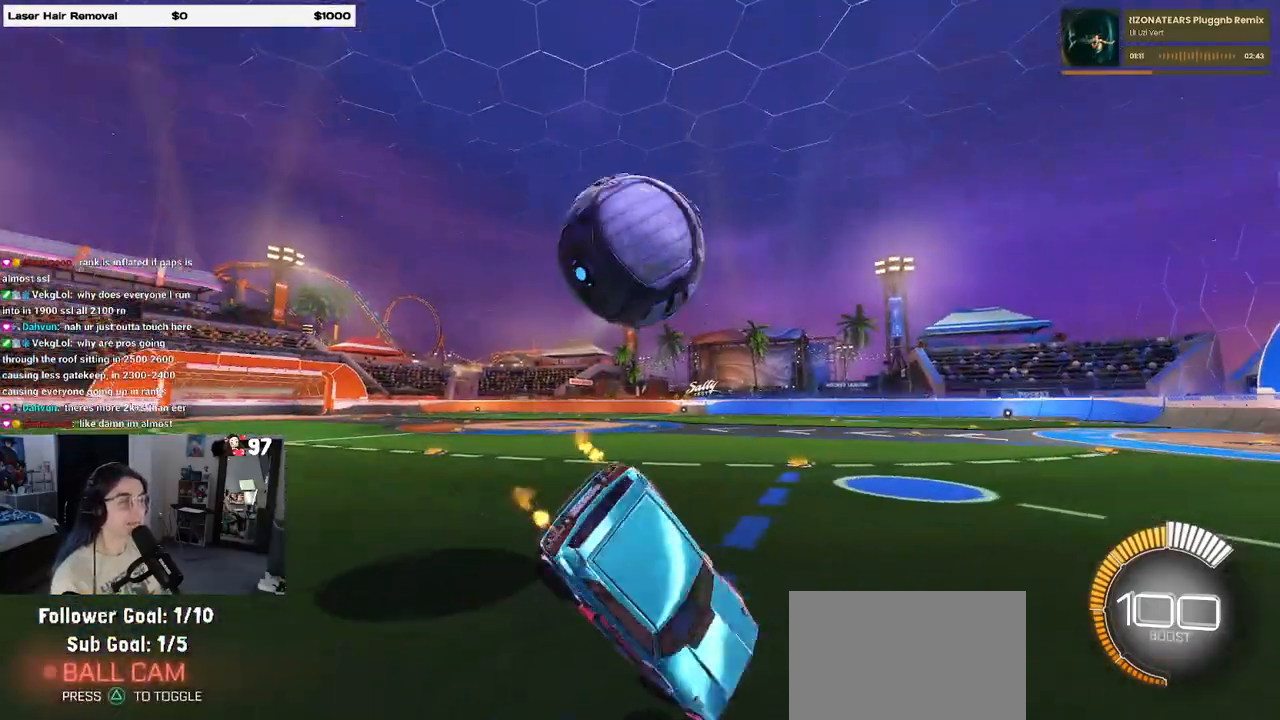
{"buttons": ["R2"], "left_stick": "center", "right_stick": "center", "events": [[217, "left_stick", "center"]]}
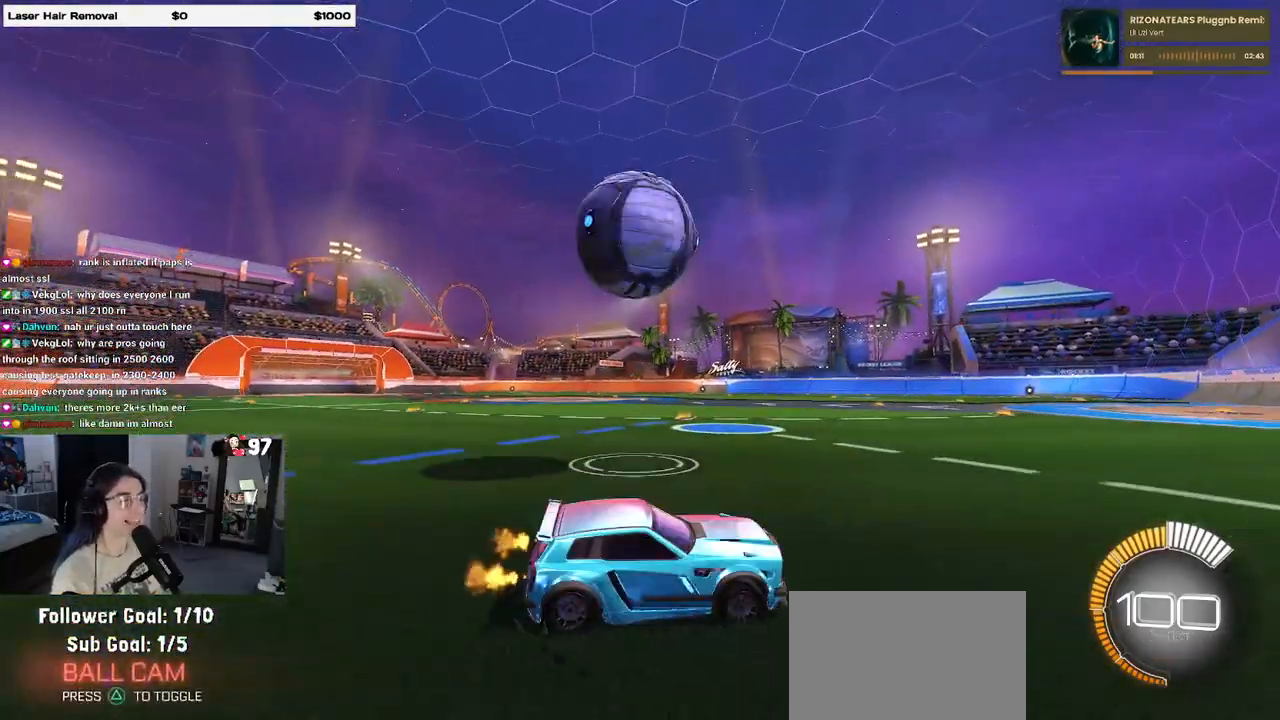
{"buttons": ["CROSS", "R2"], "left_stick": "down-left", "right_stick": "center", "events": [[200, "left_stick", "left"], [317, "CROSS", "down"], [400, "left_stick", "down-left"], [417, "CROSS", "up"], [467, "CROSS", "down"]]}
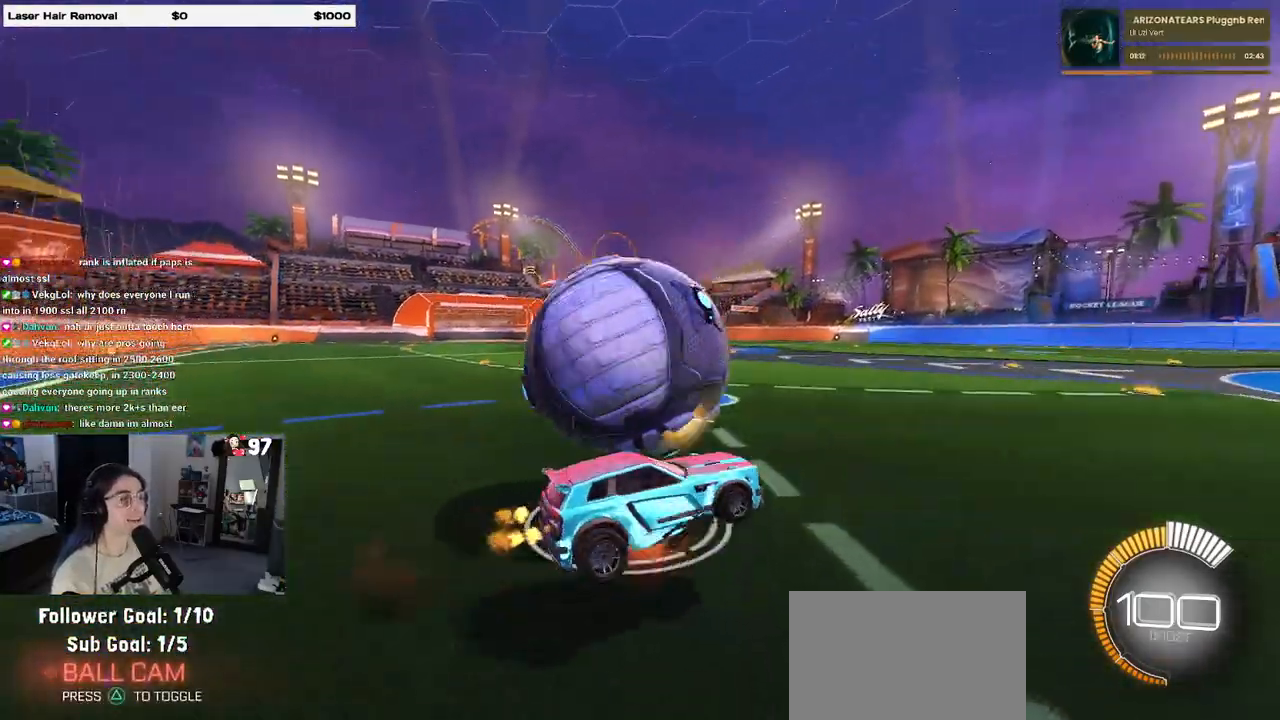
{"buttons": ["SQUARE", "R2"], "left_stick": "up-left", "right_stick": "center", "events": [[67, "SQUARE", "down"], [83, "CROSS", "up"], [233, "left_stick", "left"], [483, "left_stick", "up-left"]]}
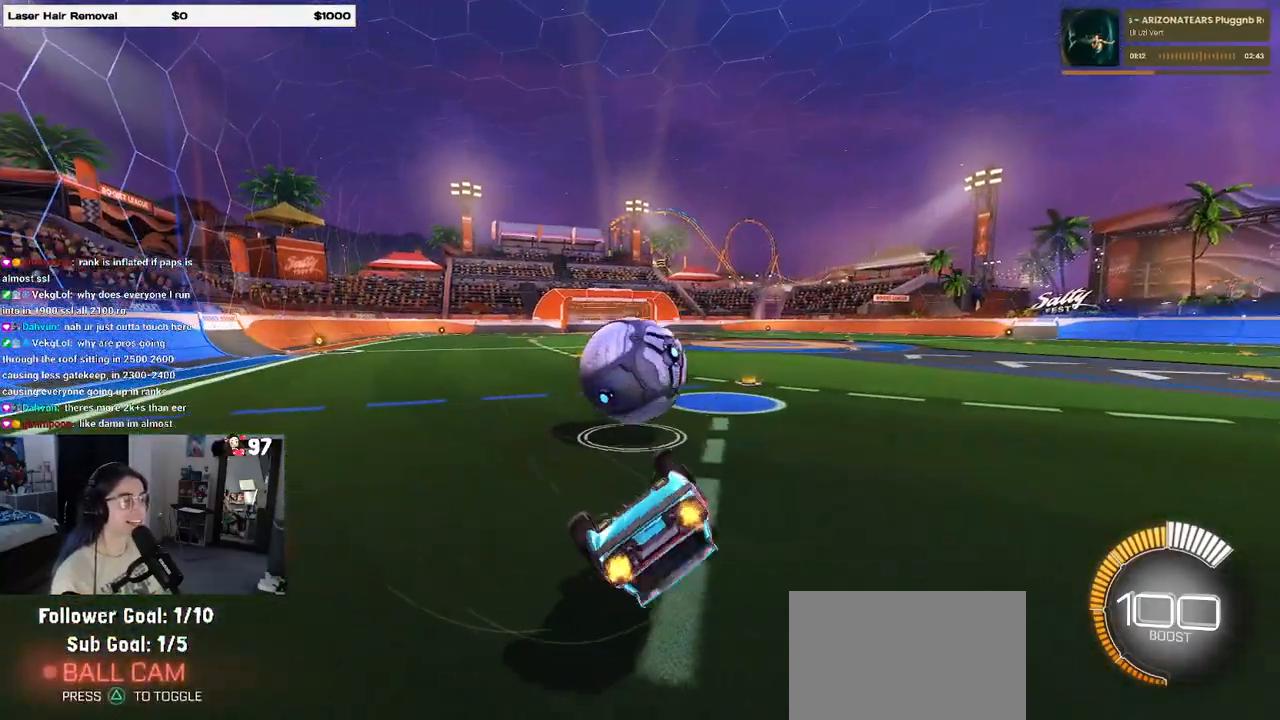
{"buttons": [], "left_stick": "center", "right_stick": "center", "events": [[167, "SQUARE", "up"], [183, "left_stick", "center"], [233, "R2", "up"]]}